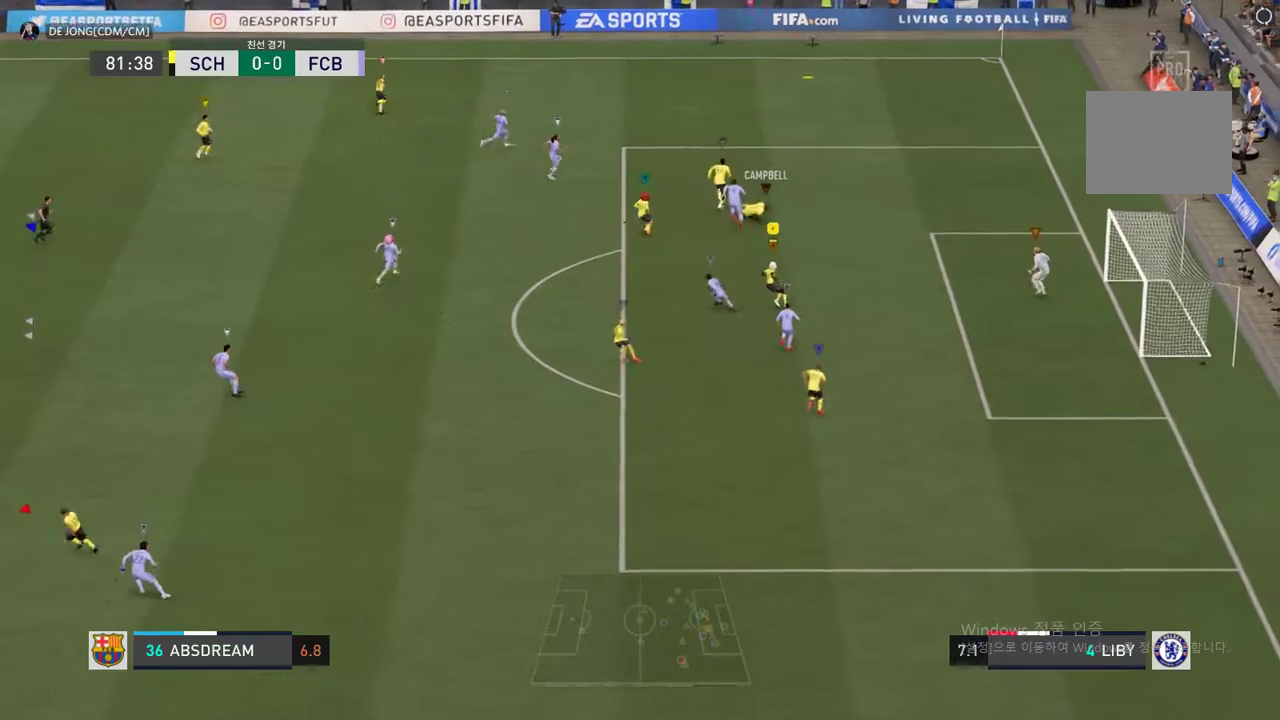
Gameplay with a controller (Xbox layout); each line is a JSON object with the inputs held at the frame after it. "events" lists button and stick changes between this image and that frame as [ms after this image, input, new state], when the widget could be followed in between. Not read: L3 R3.
{"buttons": [], "left_stick": "up", "right_stick": "center", "events": []}
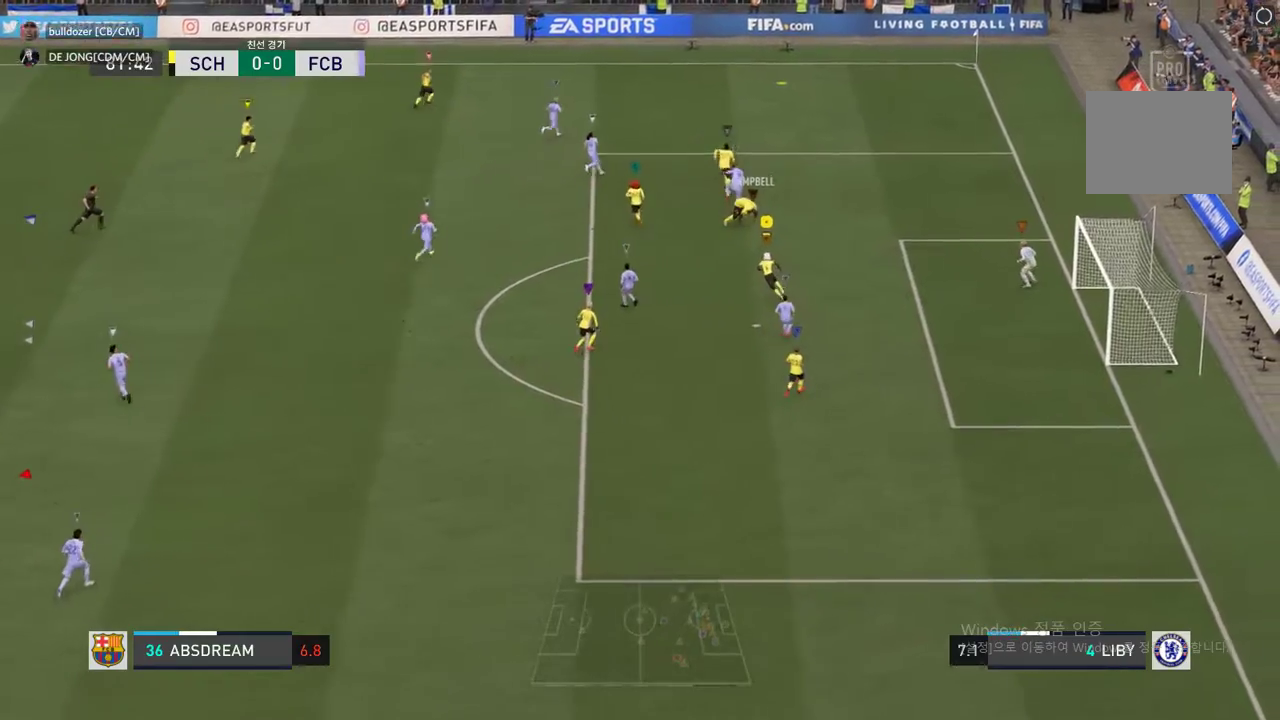
{"buttons": [], "left_stick": "up", "right_stick": "center", "events": []}
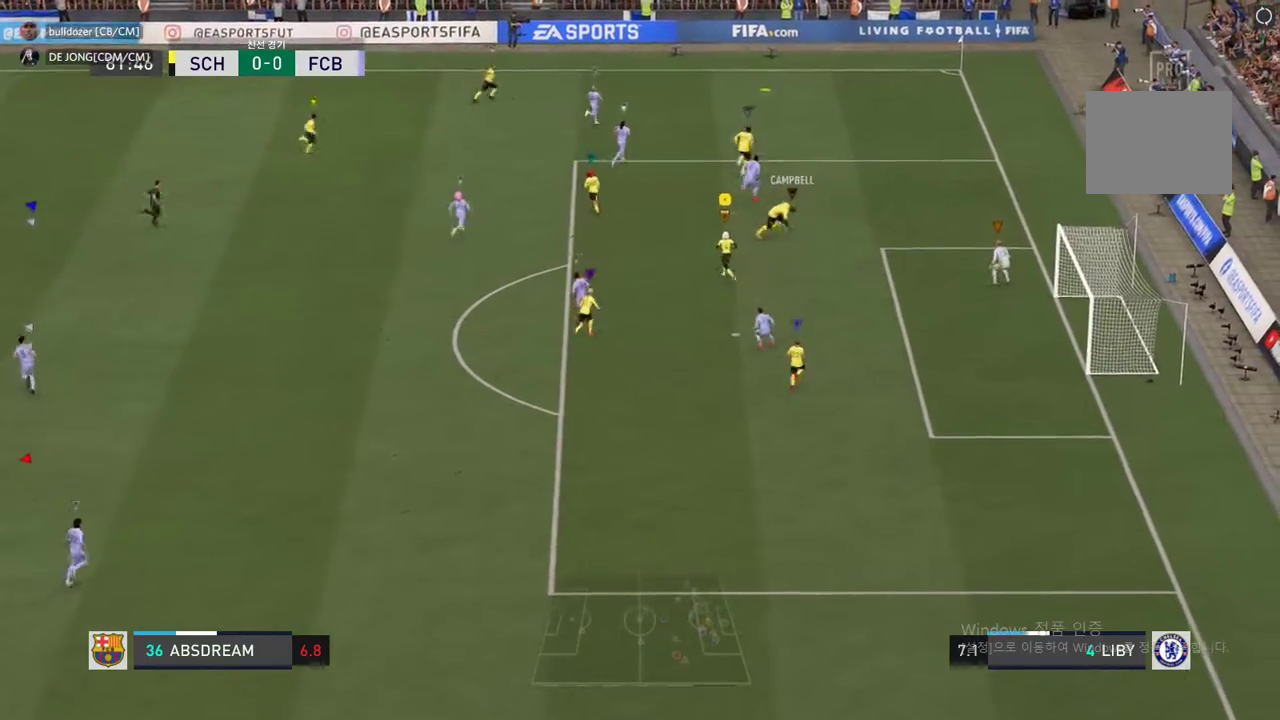
{"buttons": [], "left_stick": "up", "right_stick": "center", "events": []}
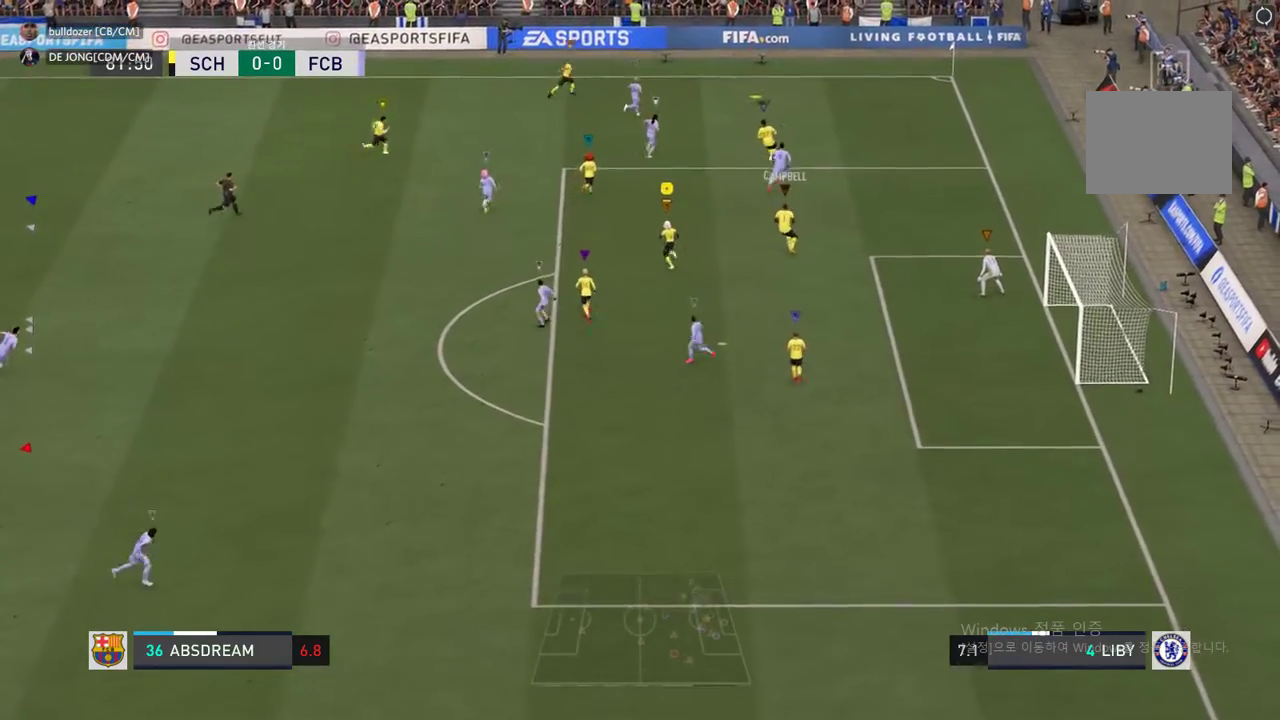
{"buttons": [], "left_stick": "up", "right_stick": "center", "events": [[84, "left_stick", "center"], [369, "left_stick", "up"]]}
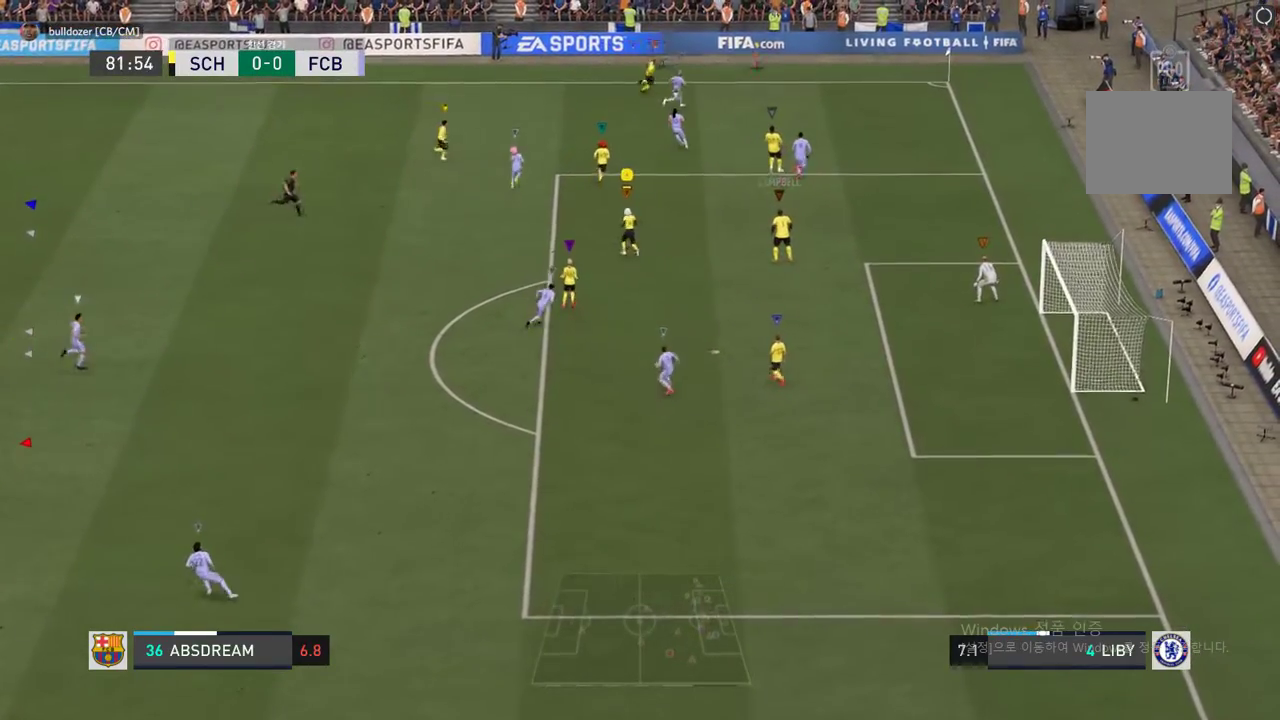
{"buttons": [], "left_stick": "up", "right_stick": "center", "events": []}
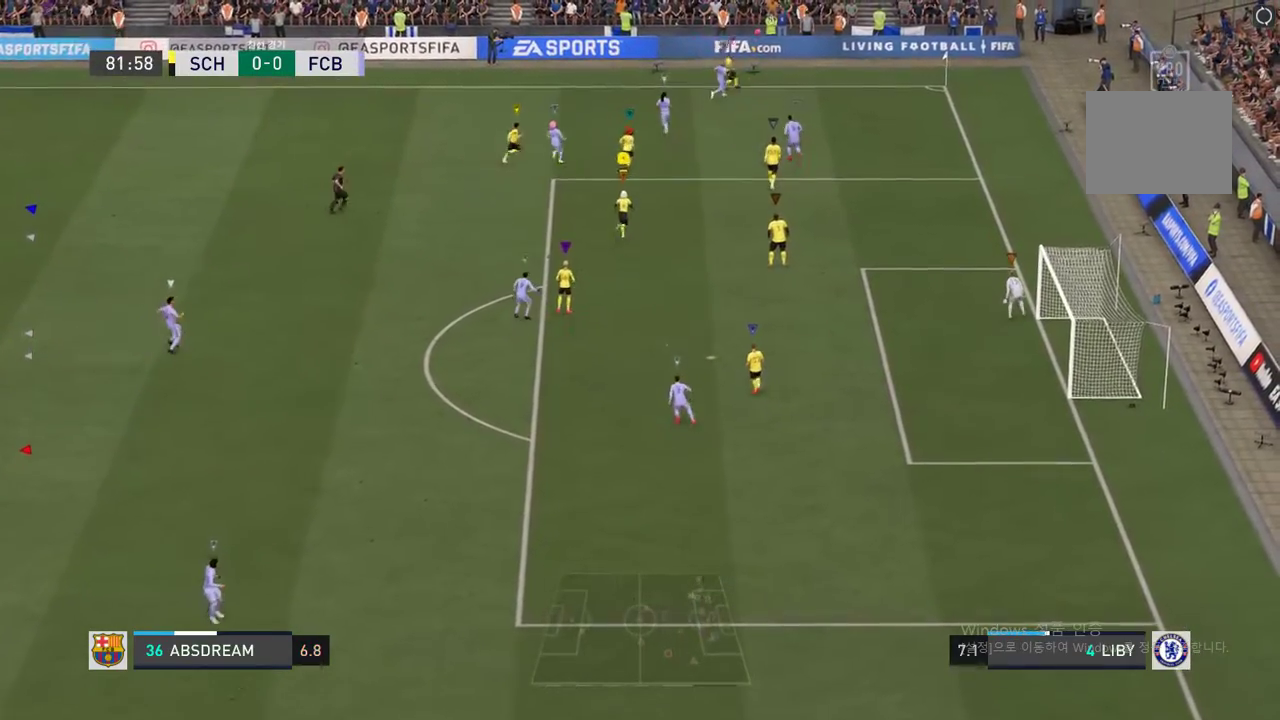
{"buttons": [], "left_stick": "center", "right_stick": "center", "events": [[101, "left_stick", "center"]]}
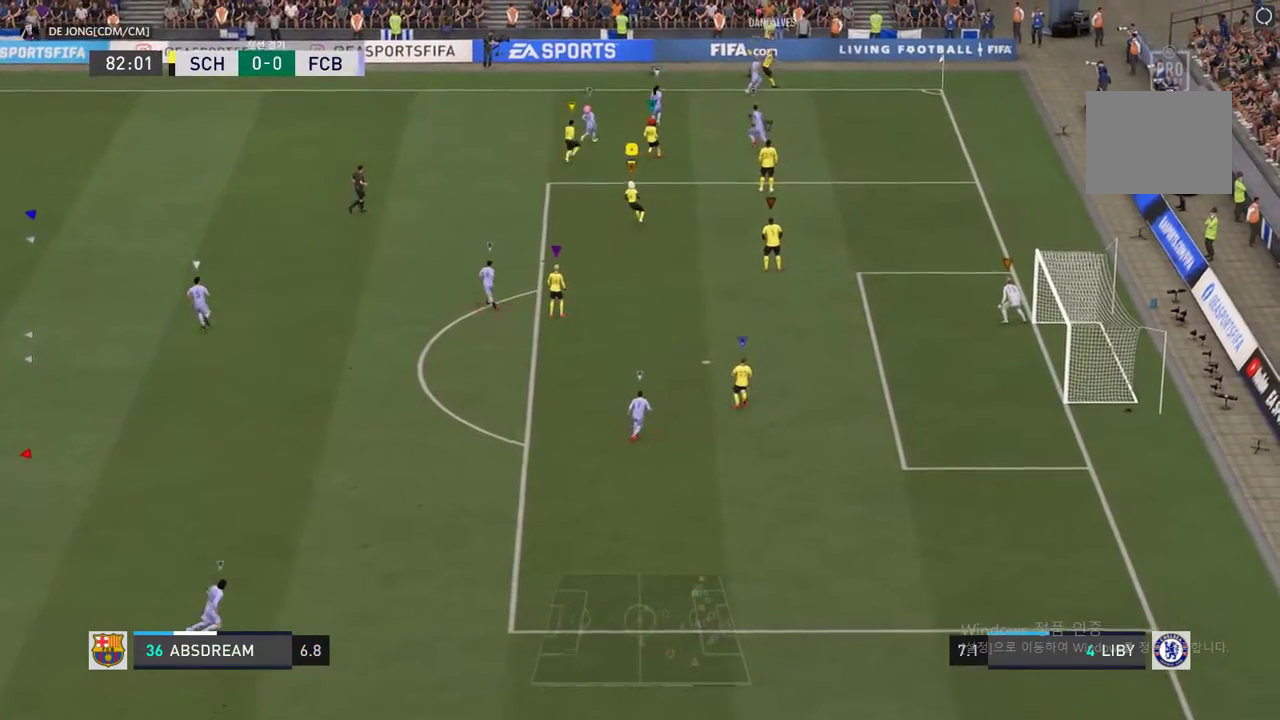
{"buttons": [], "left_stick": "center", "right_stick": "center", "events": []}
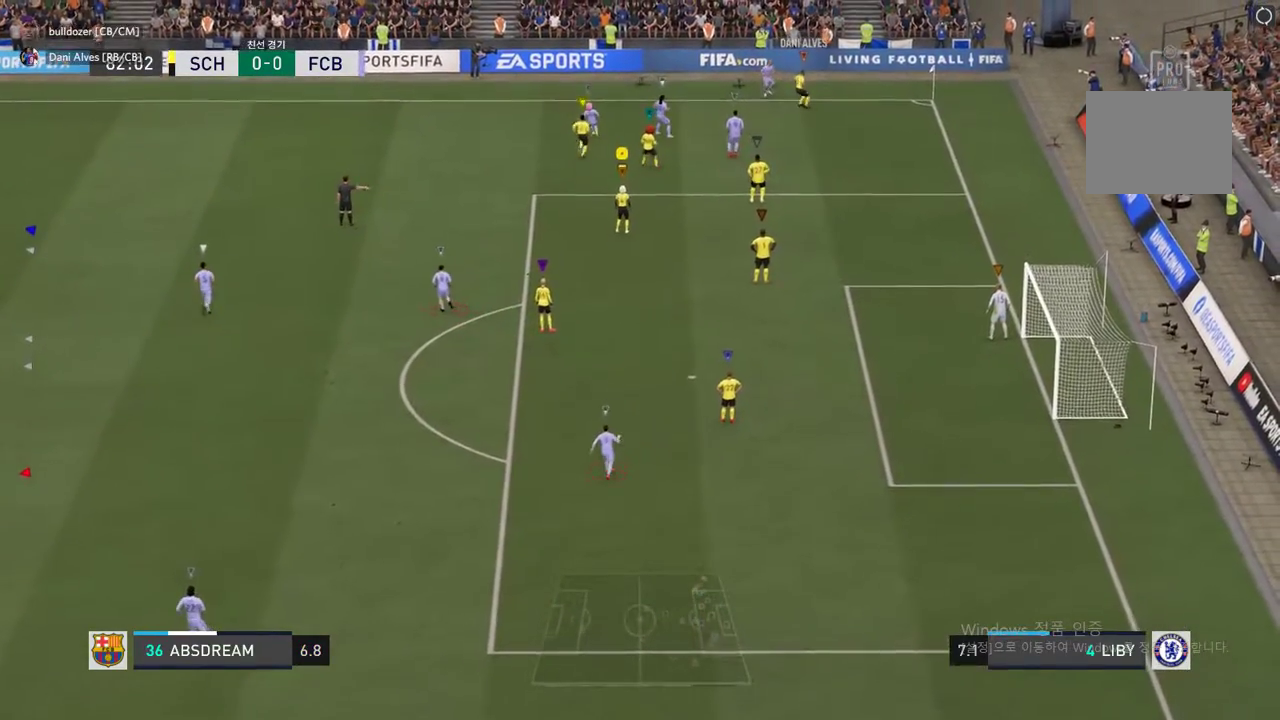
{"buttons": [], "left_stick": "center", "right_stick": "center", "events": []}
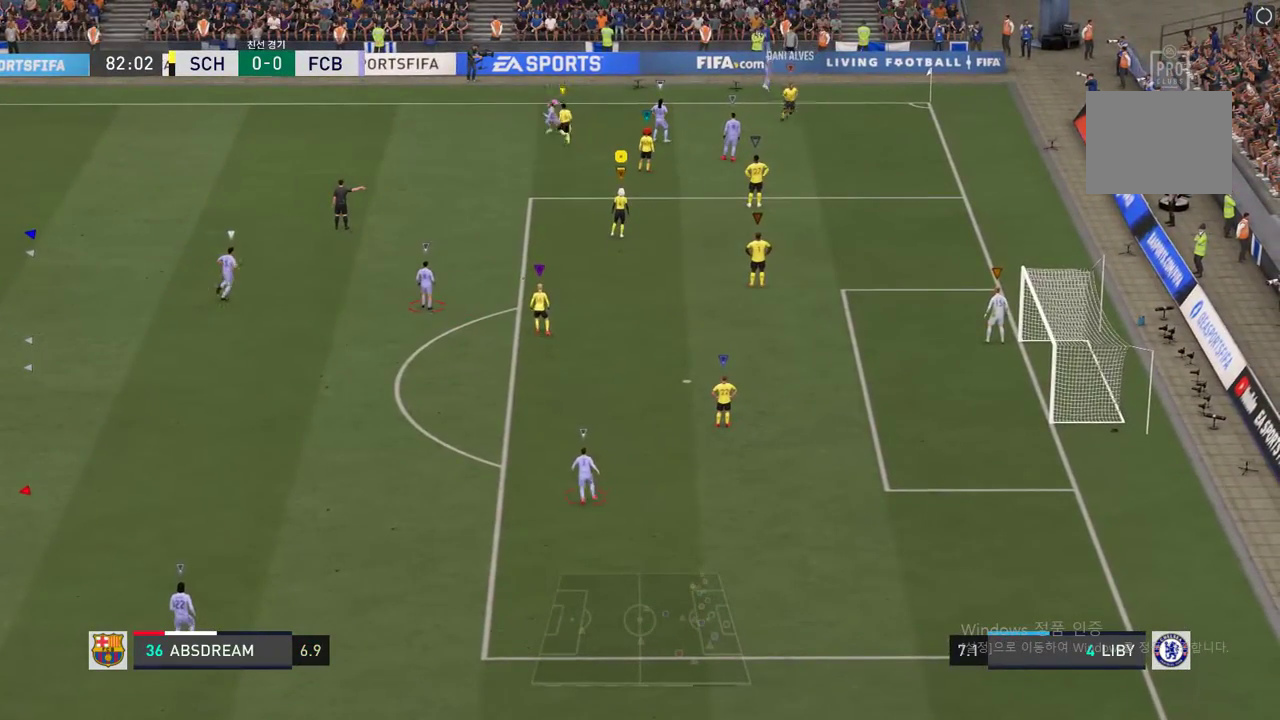
{"buttons": [], "left_stick": "center", "right_stick": "center", "events": []}
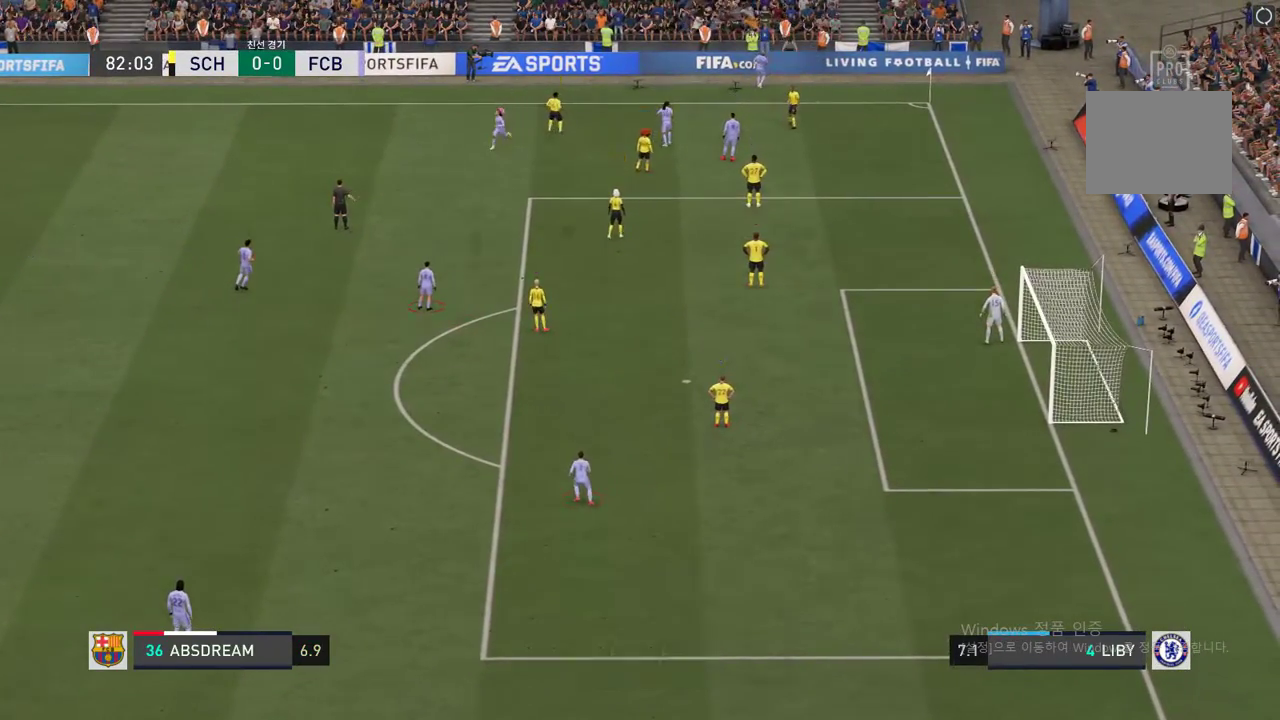
{"buttons": [], "left_stick": "center", "right_stick": "center", "events": []}
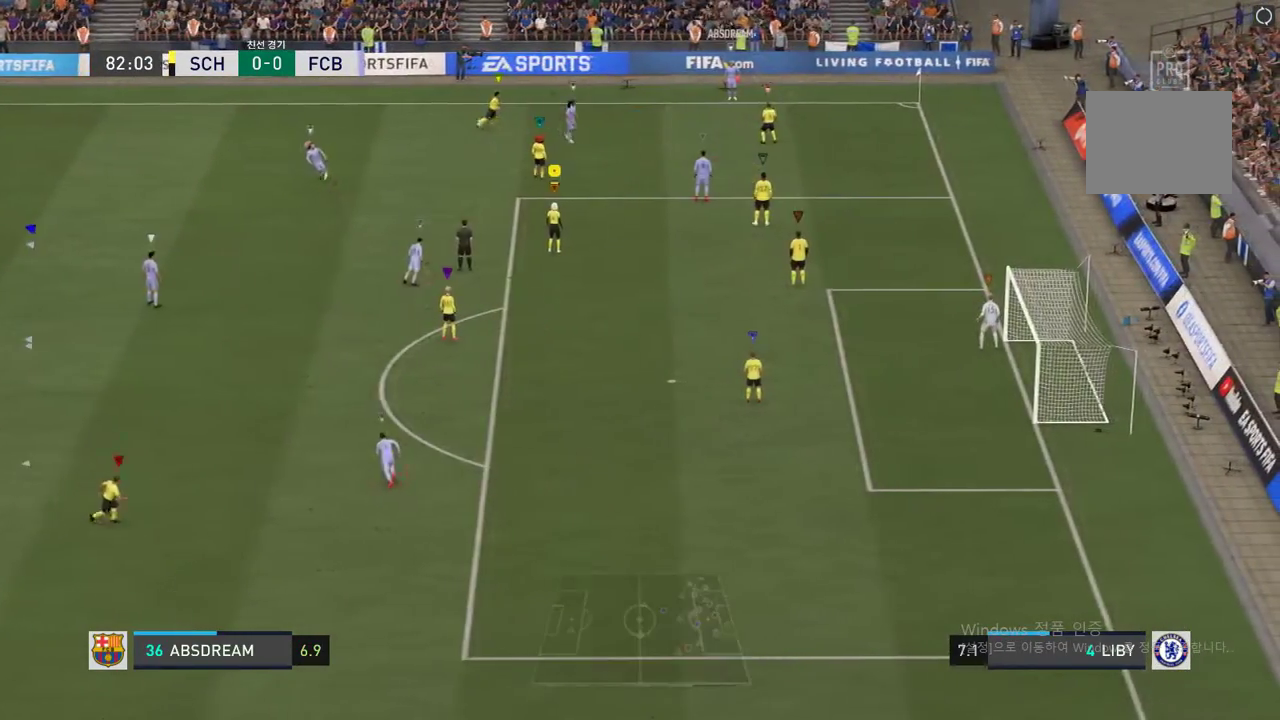
{"buttons": [], "left_stick": "center", "right_stick": "center", "events": []}
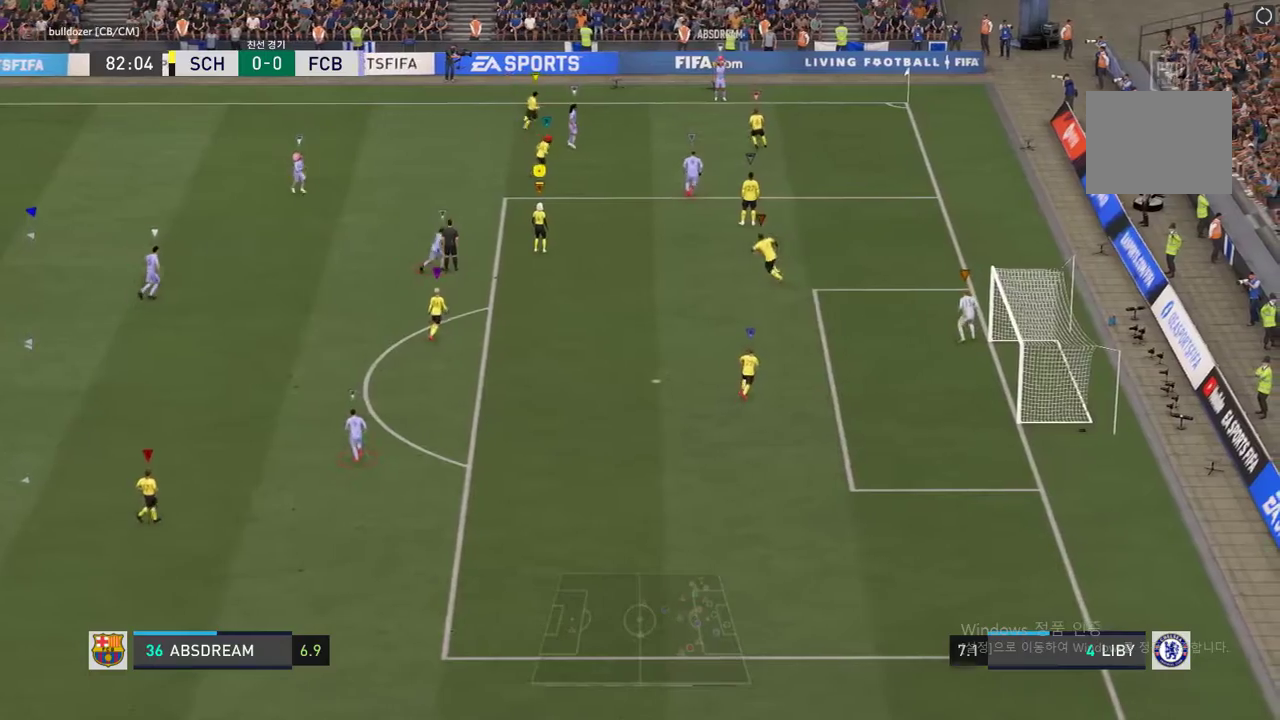
{"buttons": [], "left_stick": "up-right", "right_stick": "center", "events": [[117, "left_stick", "up-right"]]}
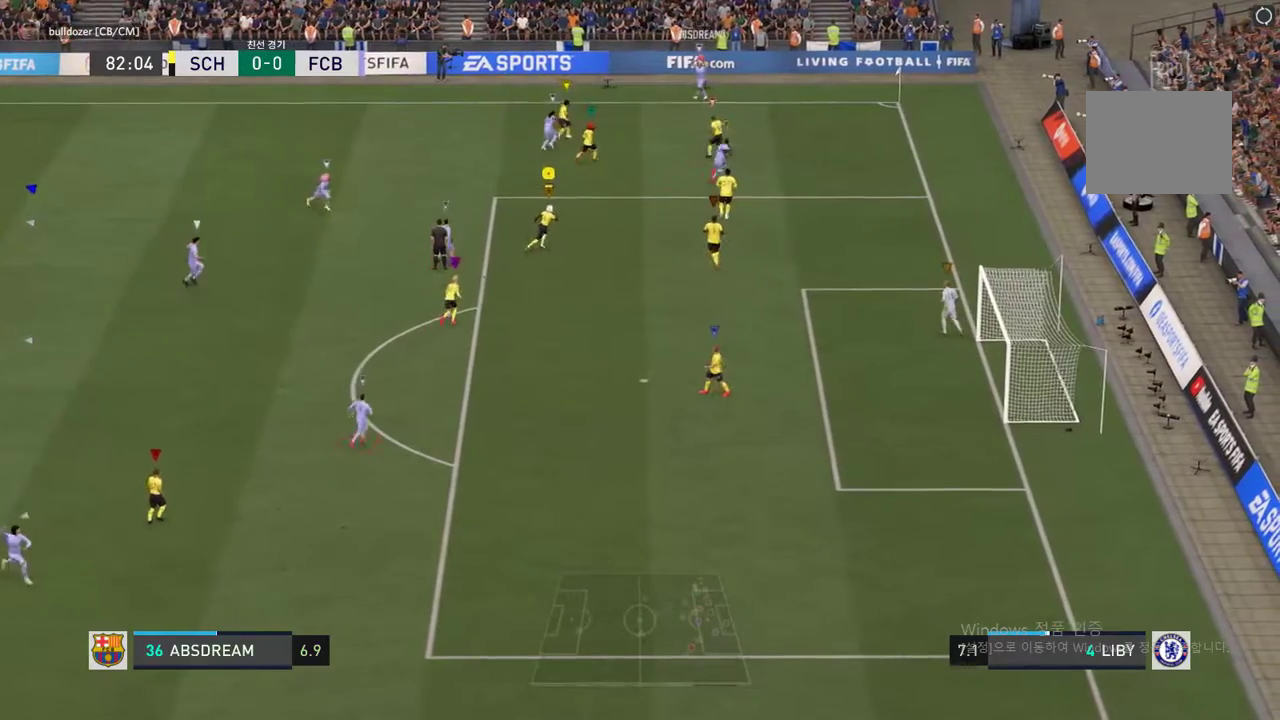
{"buttons": [], "left_stick": "up-right", "right_stick": "center", "events": [[67, "left_stick", "up"], [302, "left_stick", "center"], [470, "left_stick", "up-right"]]}
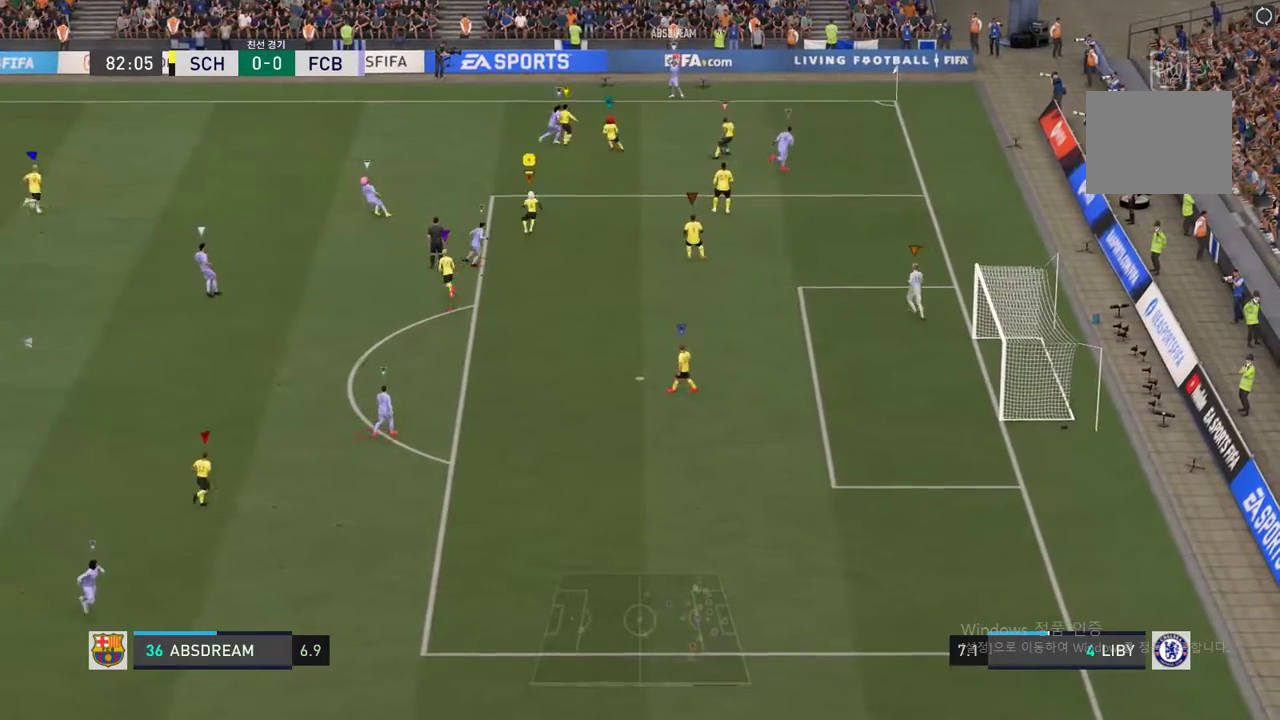
{"buttons": [], "left_stick": "up", "right_stick": "center", "events": [[185, "left_stick", "center"], [487, "left_stick", "up"]]}
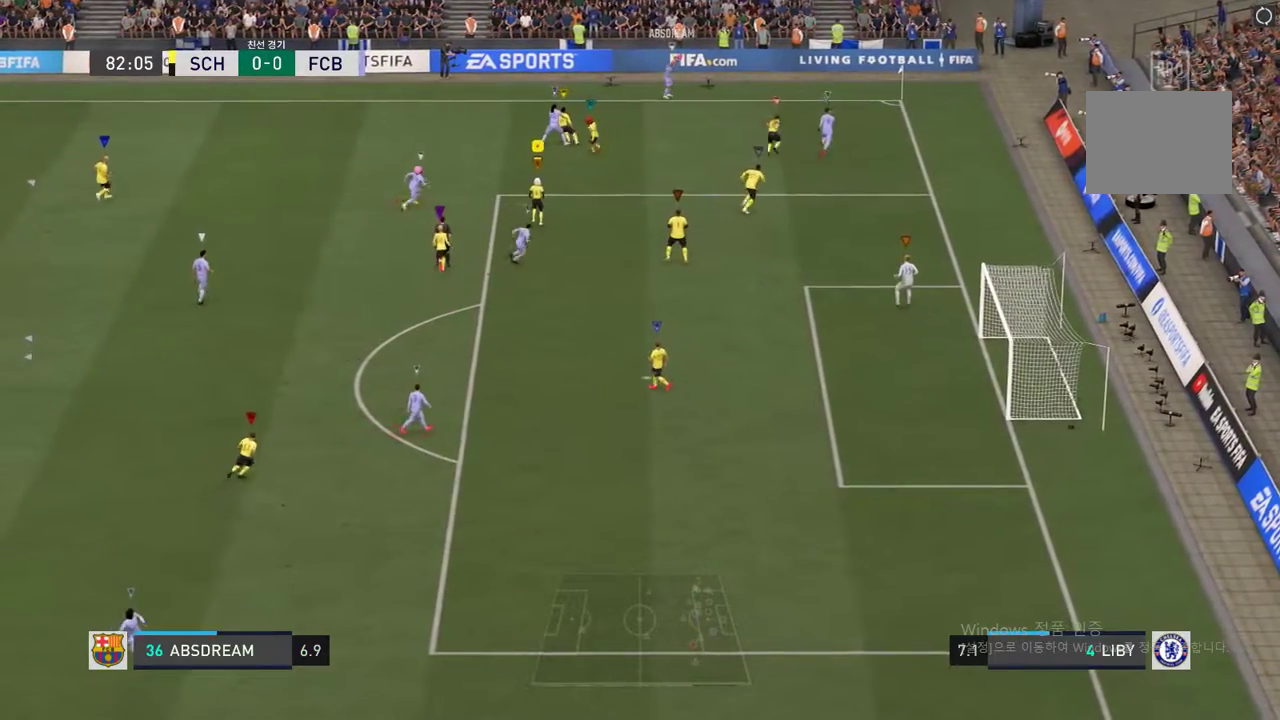
{"buttons": [], "left_stick": "right", "right_stick": "center", "events": [[34, "left_stick", "up-left"], [152, "left_stick", "center"], [353, "left_stick", "right"]]}
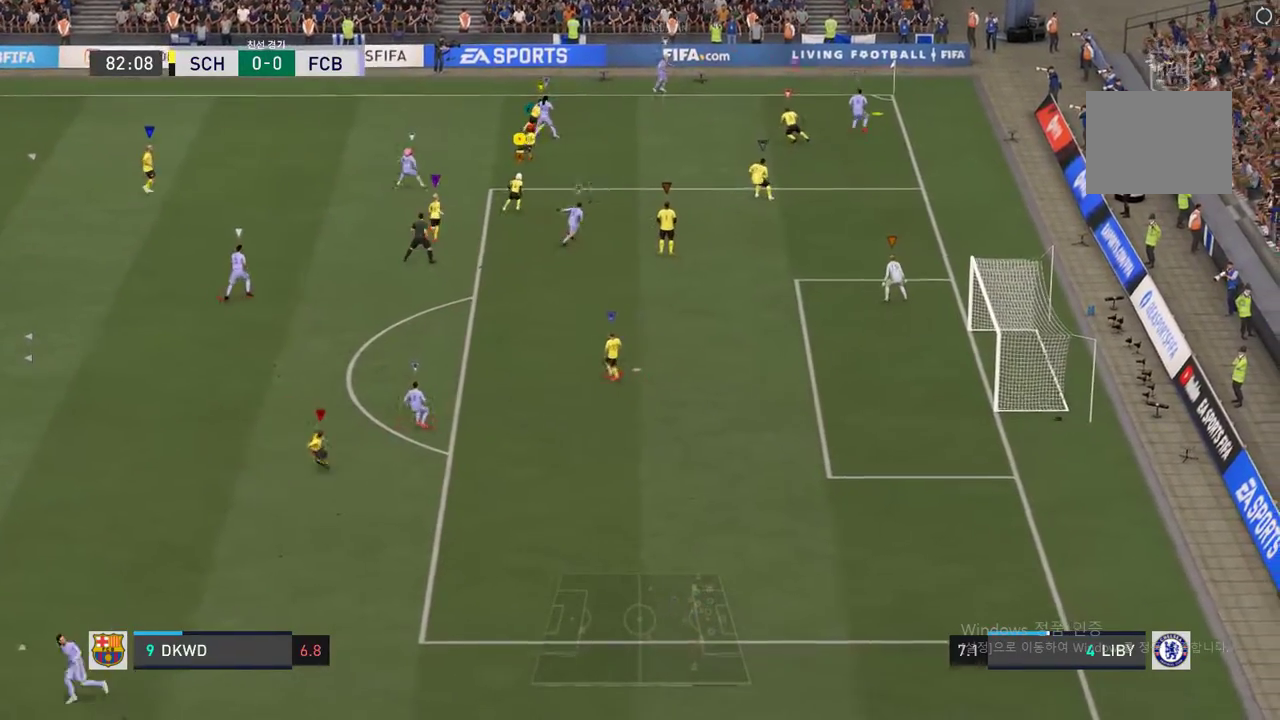
{"buttons": [], "left_stick": "right", "right_stick": "center", "events": [[51, "left_stick", "center"], [168, "left_stick", "right"]]}
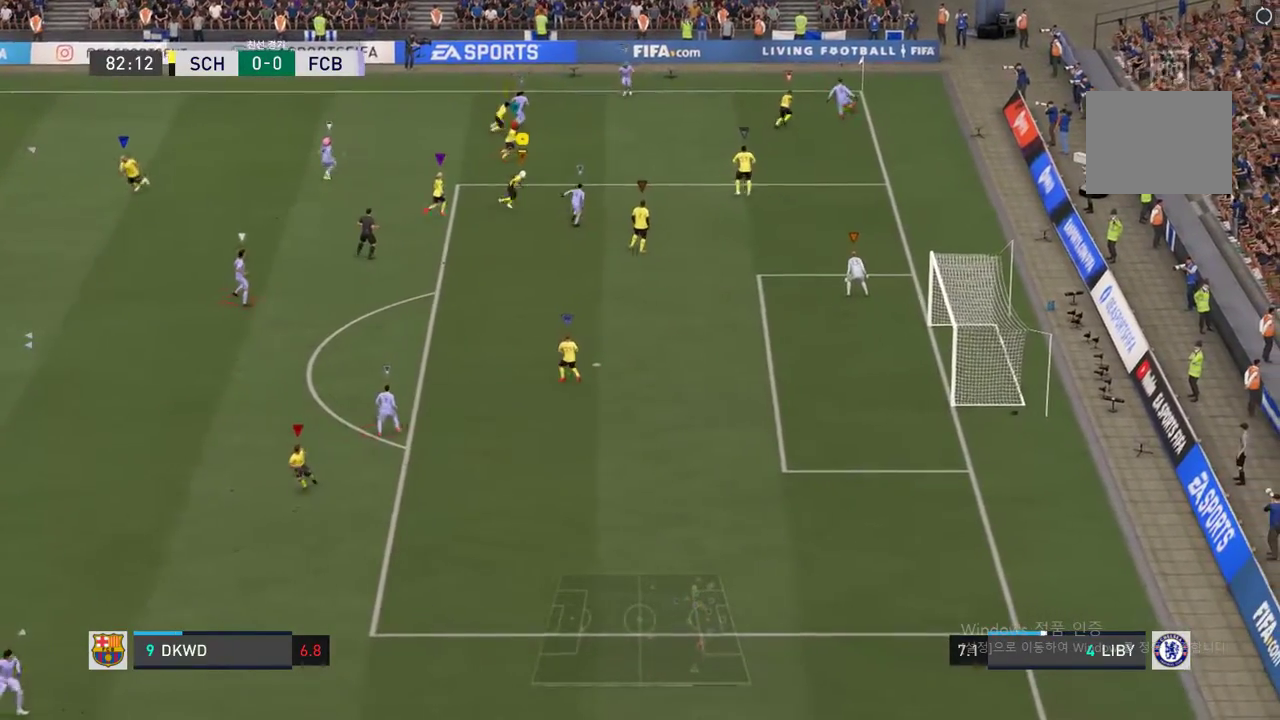
{"buttons": [], "left_stick": "up-right", "right_stick": "center", "events": [[152, "left_stick", "center"], [370, "left_stick", "up-right"]]}
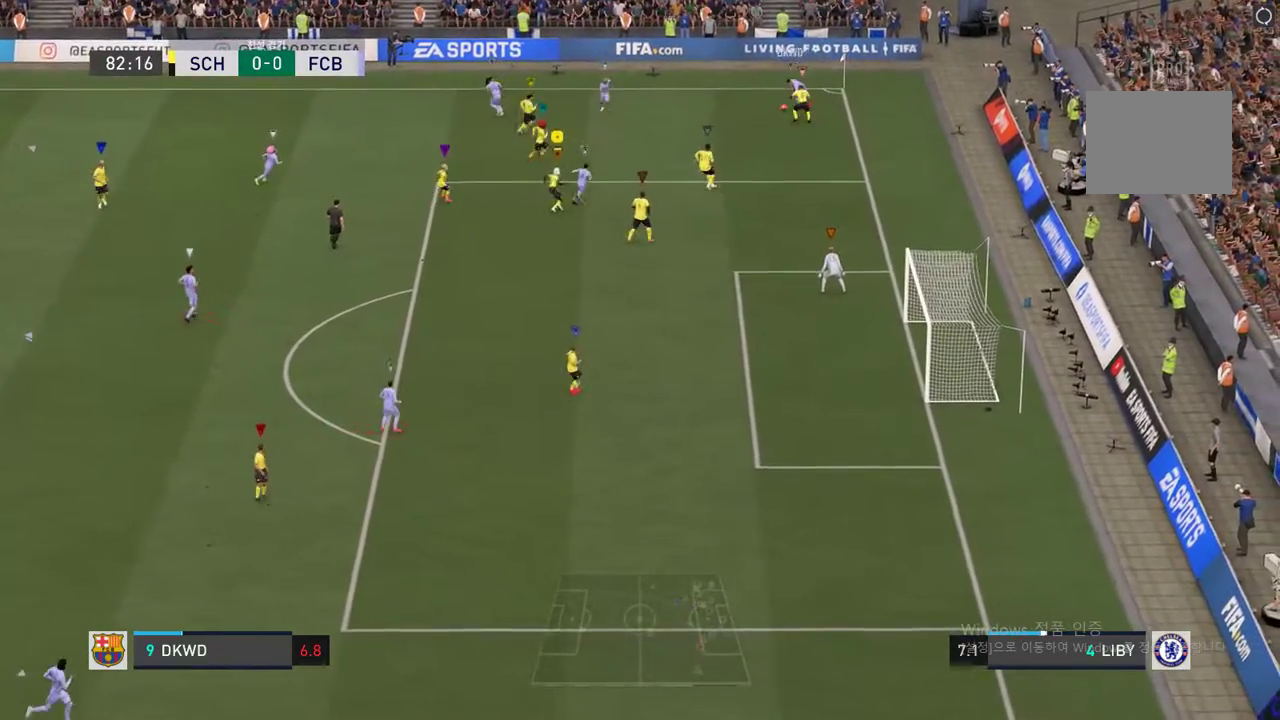
{"buttons": ["L2"], "left_stick": "up", "right_stick": "center", "events": [[16, "left_stick", "center"], [235, "L2", "down"], [352, "left_stick", "up"]]}
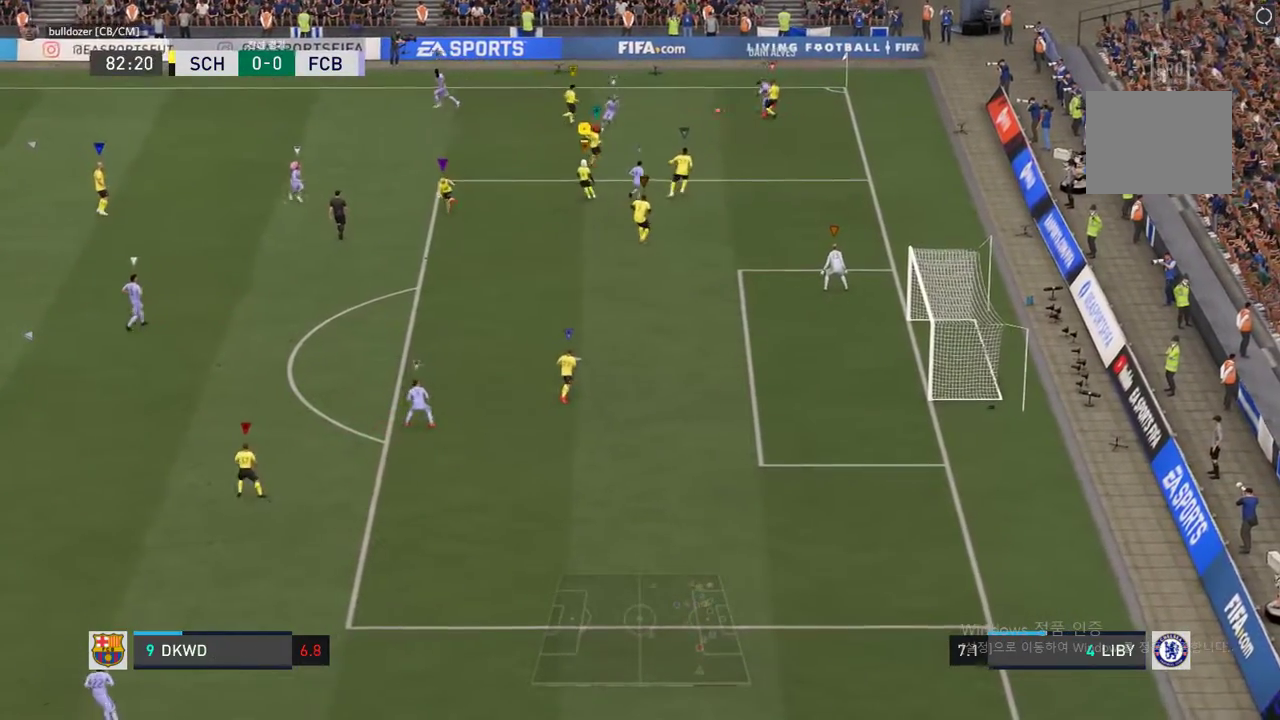
{"buttons": [], "left_stick": "left", "right_stick": "center", "events": [[134, "left_stick", "up-left"], [269, "left_stick", "center"], [353, "L2", "up"], [353, "left_stick", "left"]]}
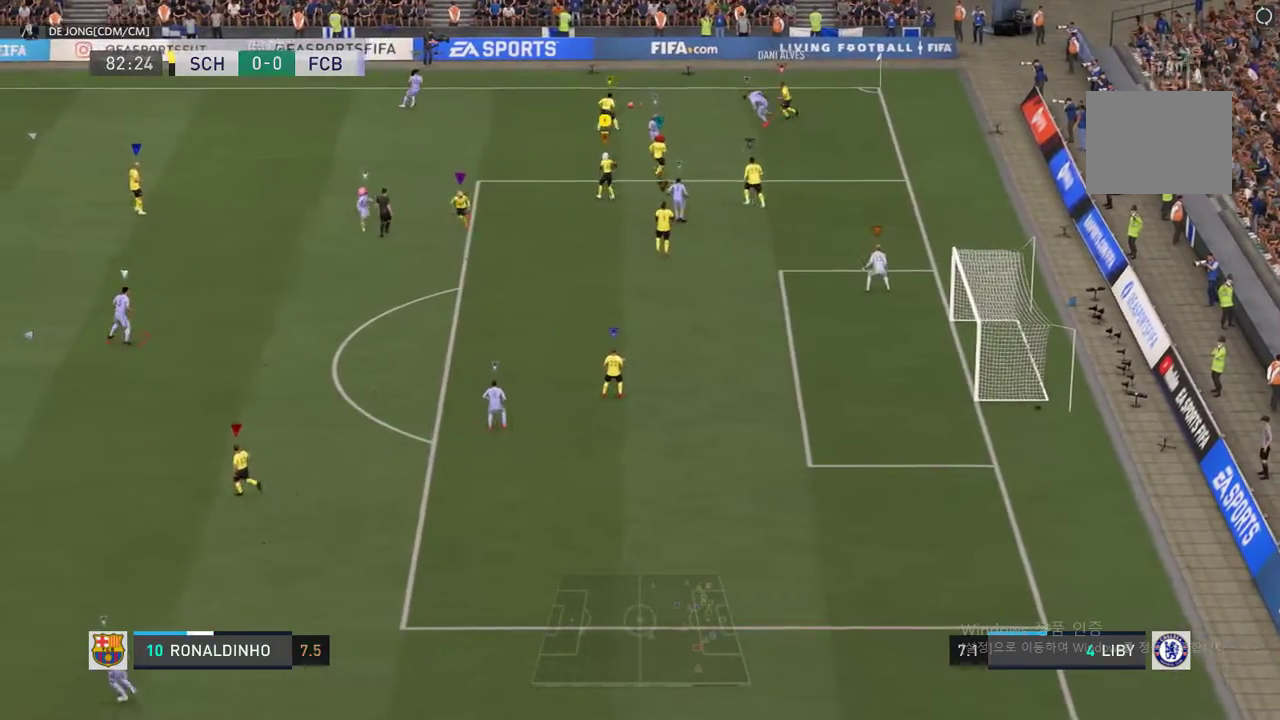
{"buttons": ["R2"], "left_stick": "left", "right_stick": "center", "events": [[34, "left_stick", "up-left"], [218, "R2", "down"], [386, "left_stick", "left"]]}
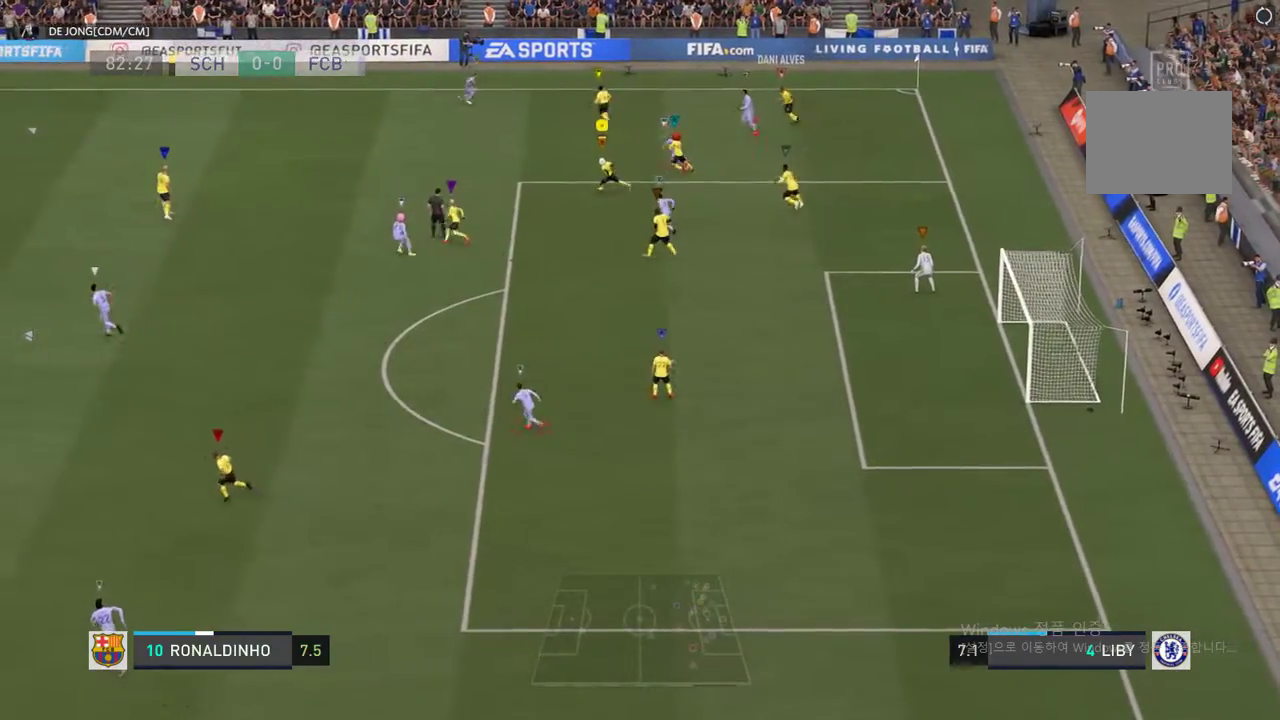
{"buttons": [], "left_stick": "up-left", "right_stick": "center", "events": [[118, "left_stick", "center"], [185, "R2", "up"], [302, "left_stick", "up-left"]]}
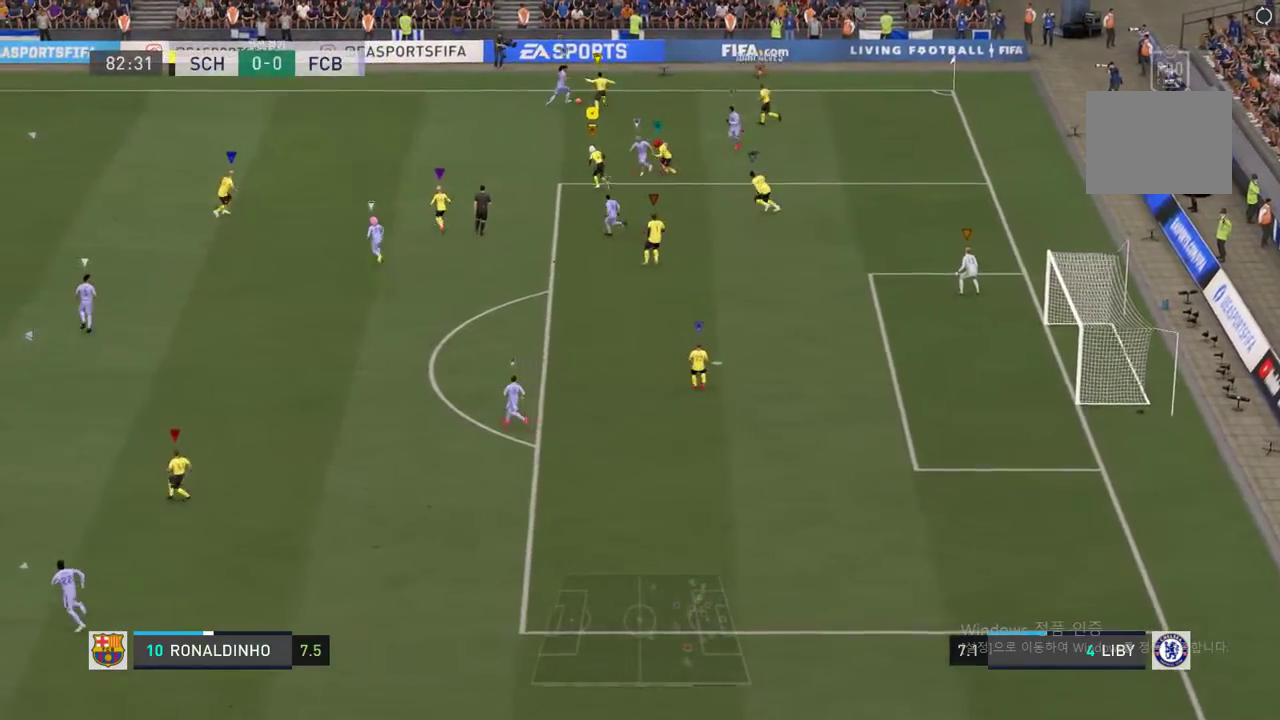
{"buttons": ["L2"], "left_stick": "right", "right_stick": "center", "events": [[286, "left_stick", "center"], [336, "L2", "down"], [353, "left_stick", "right"]]}
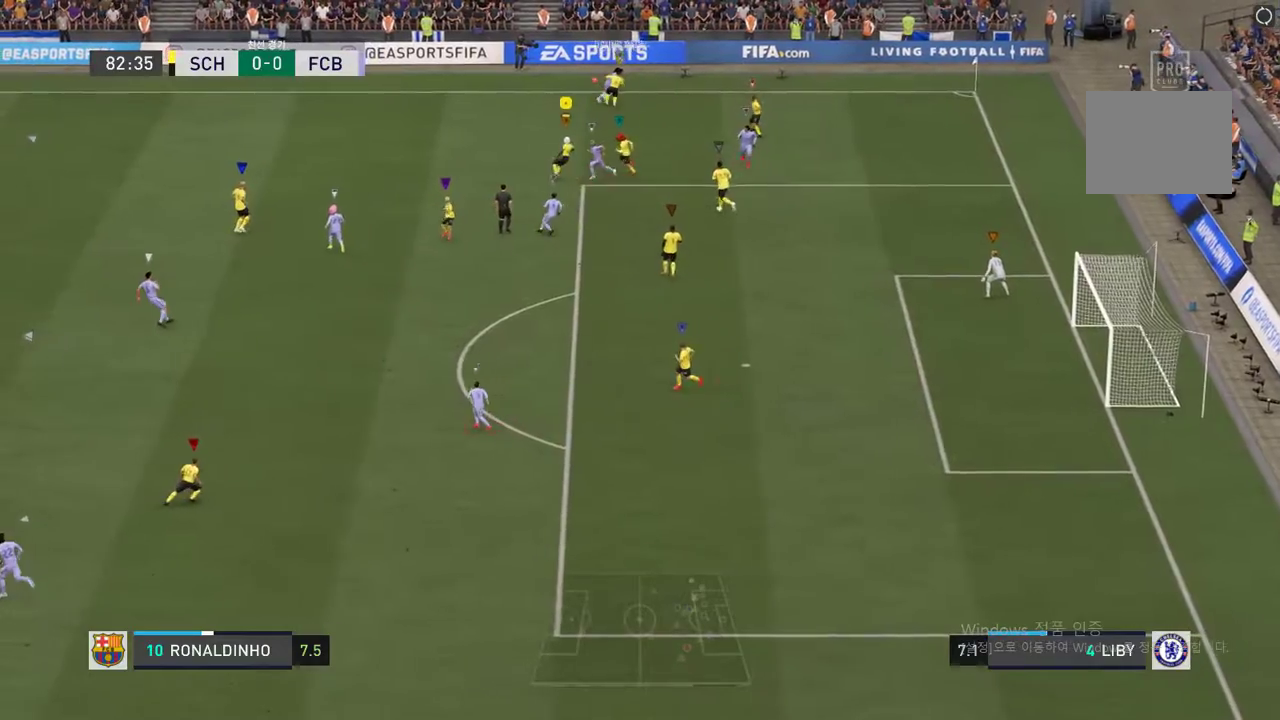
{"buttons": ["L2"], "left_stick": "left", "right_stick": "center", "events": [[51, "left_stick", "down-right"], [236, "left_stick", "left"]]}
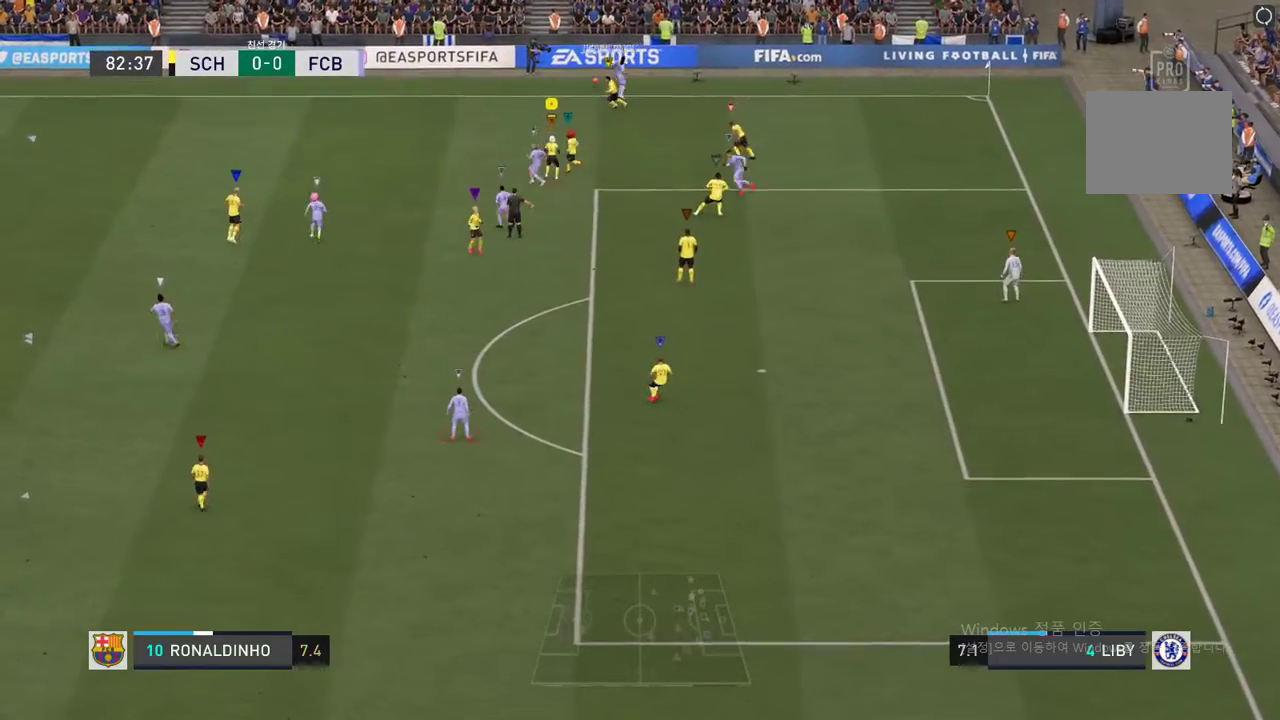
{"buttons": [], "left_stick": "center", "right_stick": "center", "events": [[34, "left_stick", "up-left"], [101, "L2", "up"], [387, "left_stick", "center"]]}
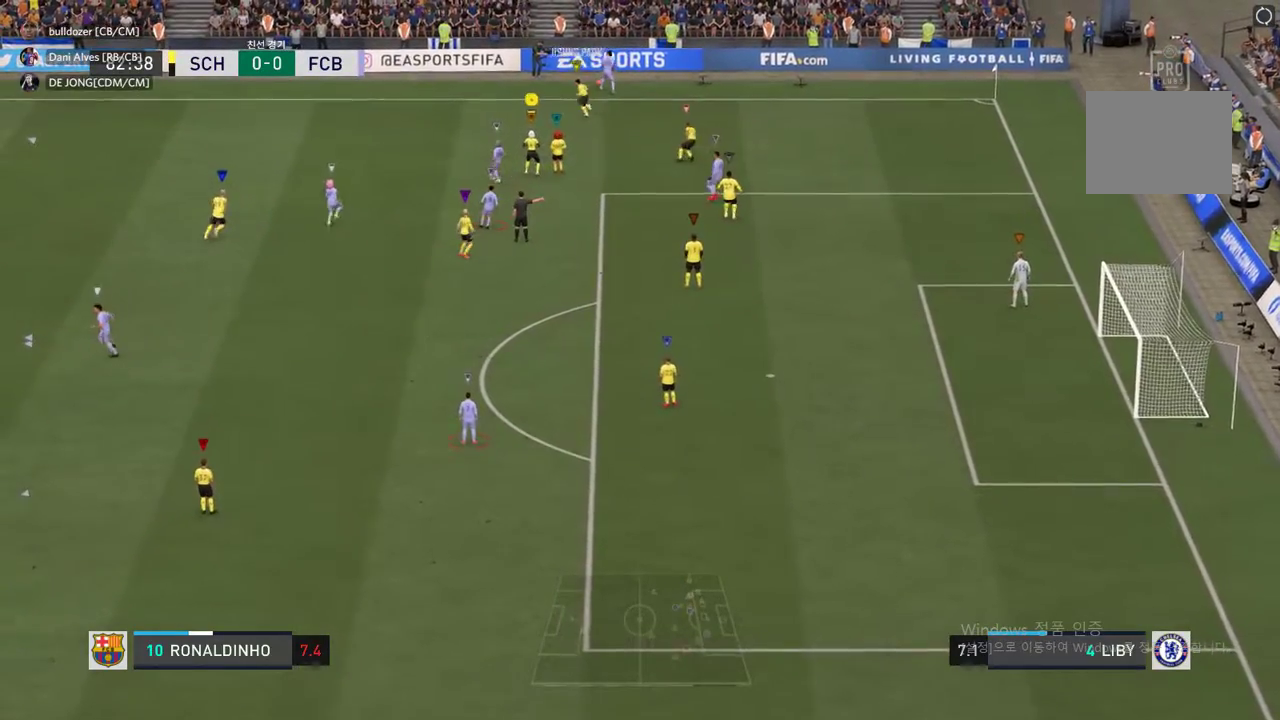
{"buttons": ["A"], "left_stick": "center", "right_stick": "center", "events": [[117, "A", "down"], [218, "A", "up"], [336, "A", "down"], [386, "A", "up"], [470, "A", "down"]]}
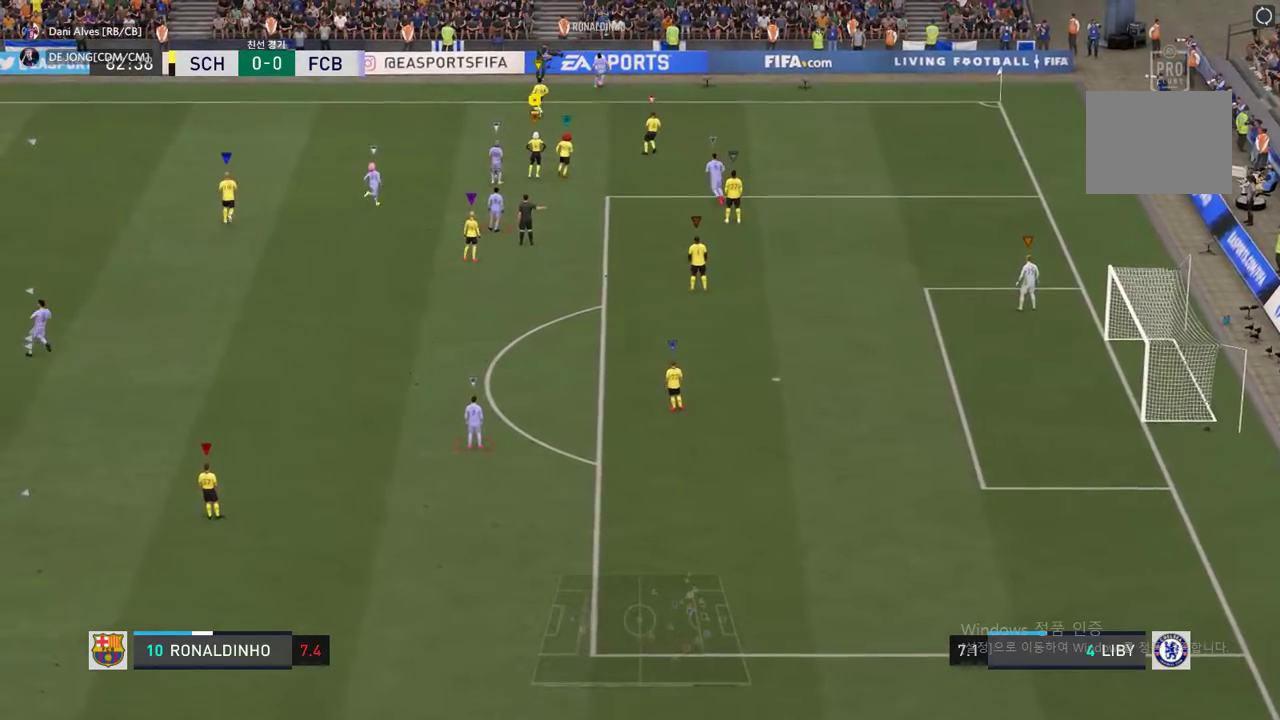
{"buttons": [], "left_stick": "center", "right_stick": "center", "events": [[67, "A", "up"], [100, "A", "down"], [184, "A", "up"], [285, "A", "down"], [336, "A", "up"], [420, "A", "down"], [487, "A", "up"]]}
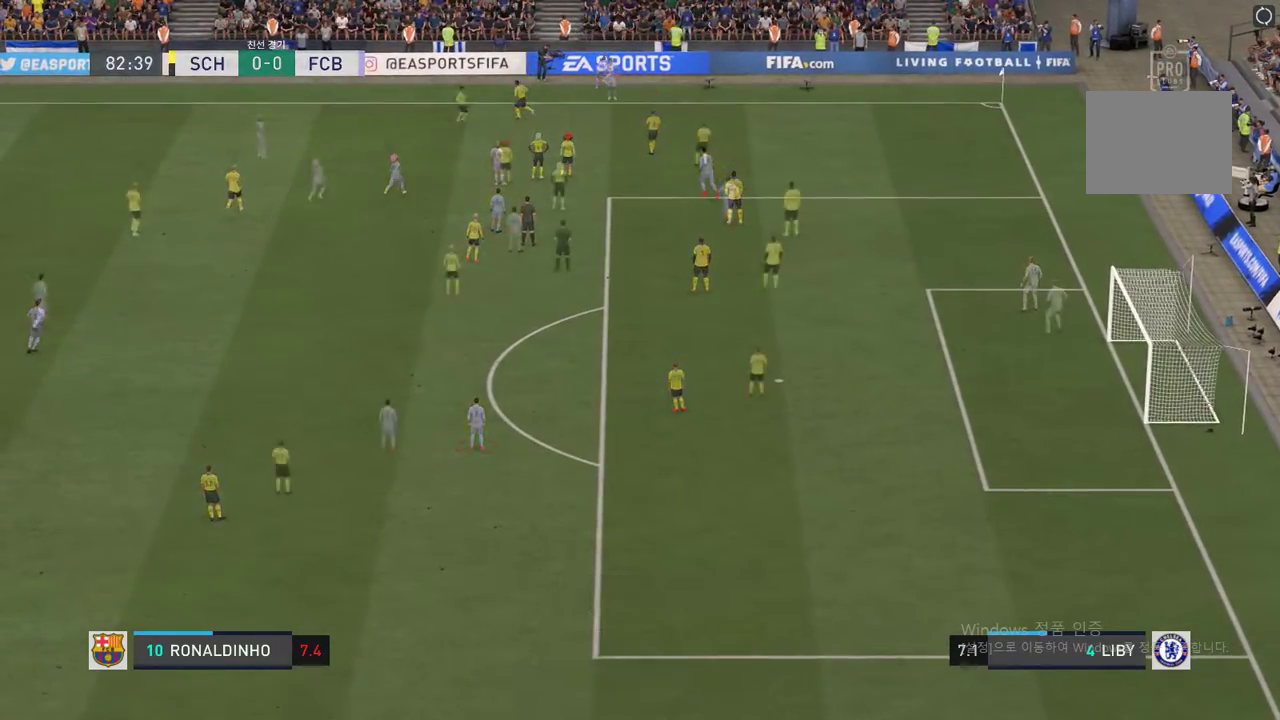
{"buttons": [], "left_stick": "right", "right_stick": "center", "events": [[286, "left_stick", "right"]]}
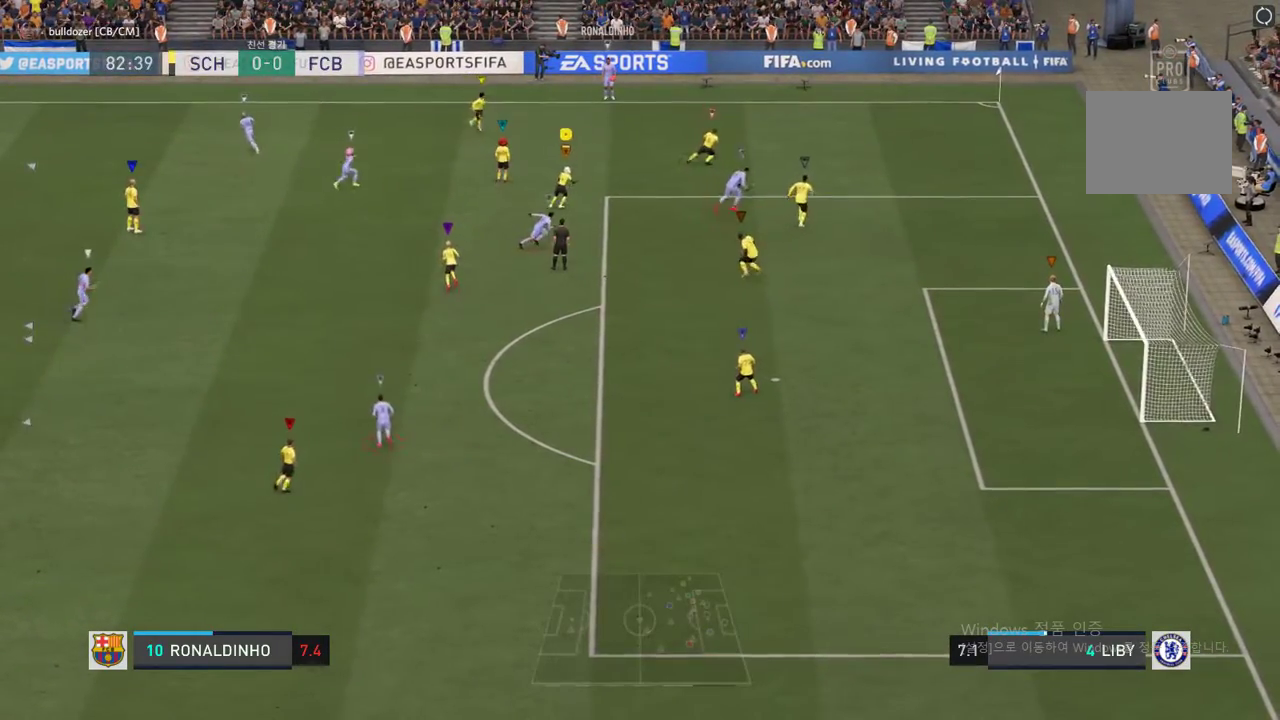
{"buttons": [], "left_stick": "right", "right_stick": "center", "events": [[17, "left_stick", "center"], [252, "left_stick", "right"]]}